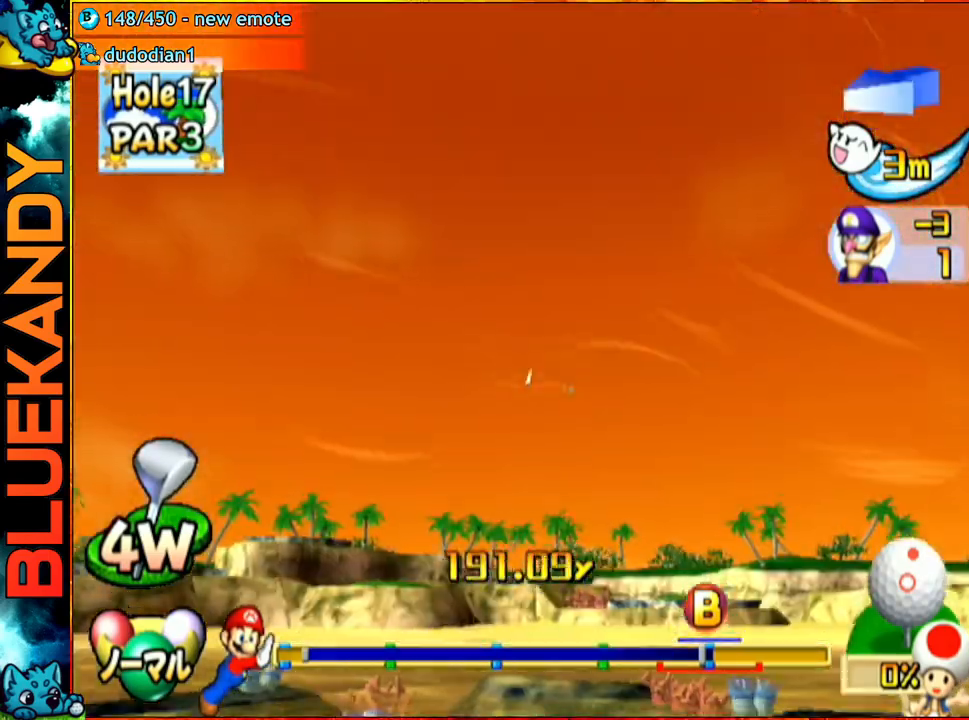
Gameplay with a controller (Nintendo layout); each line is a JSON object with the inputs held at the frame after it. "events" lists button and stick changes between this image and that frame as [ms after this image, input, new state], when the widget could be followed in between. Not read: L3 R3.
{"buttons": ["A"], "left_stick": "up-right", "right_stick": "center", "events": [[167, "left_stick", "up-right"]]}
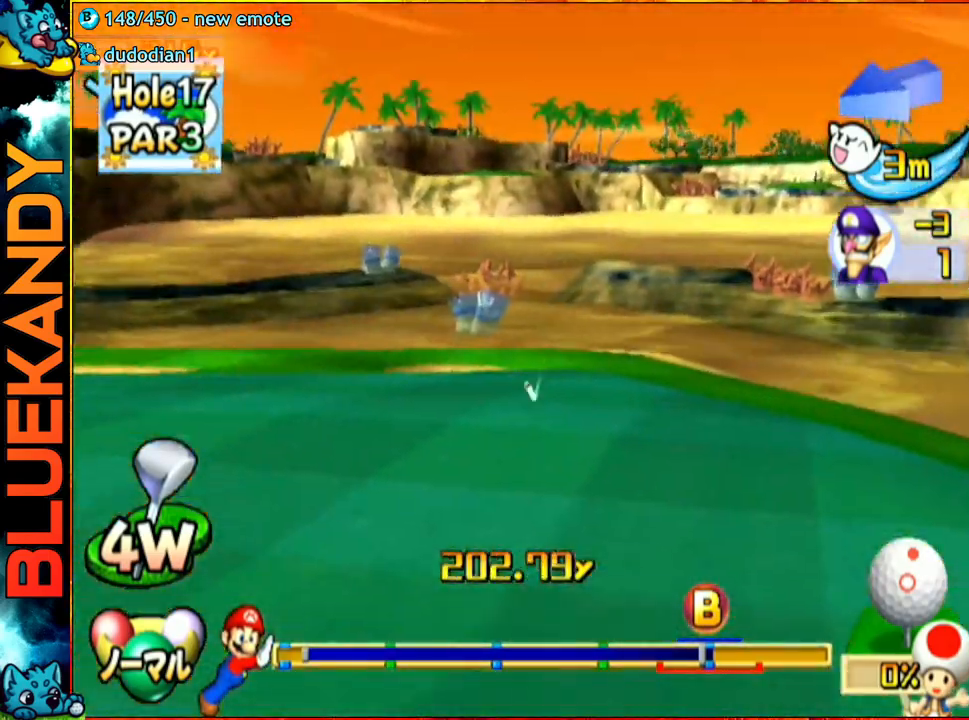
{"buttons": ["A"], "left_stick": "down", "right_stick": "center", "events": [[17, "left_stick", "center"], [500, "left_stick", "down"]]}
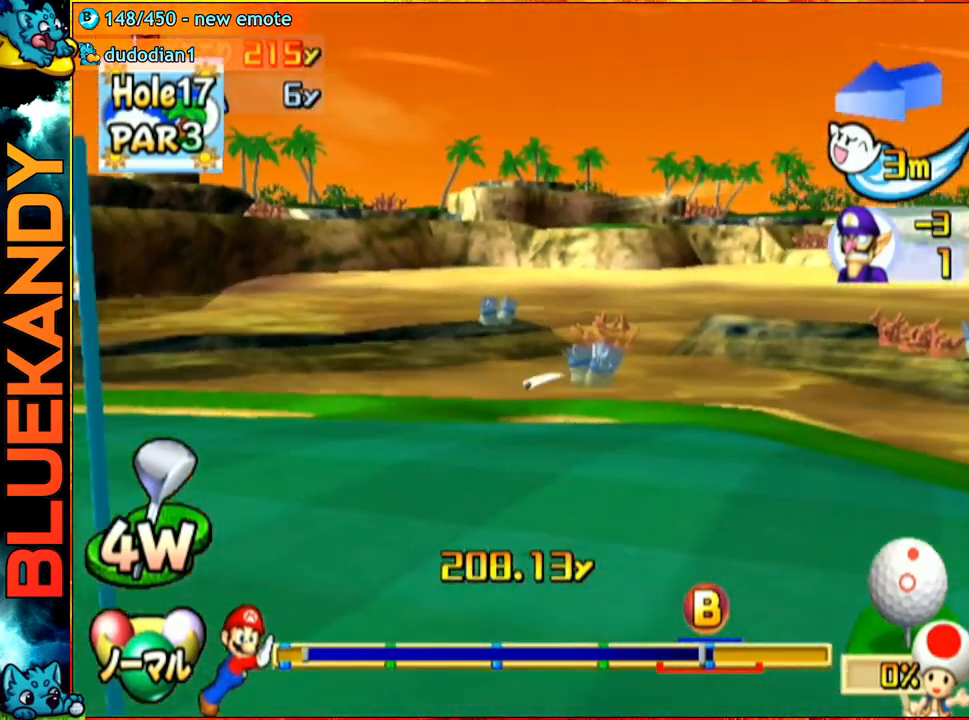
{"buttons": ["A"], "left_stick": "down", "right_stick": "center", "events": []}
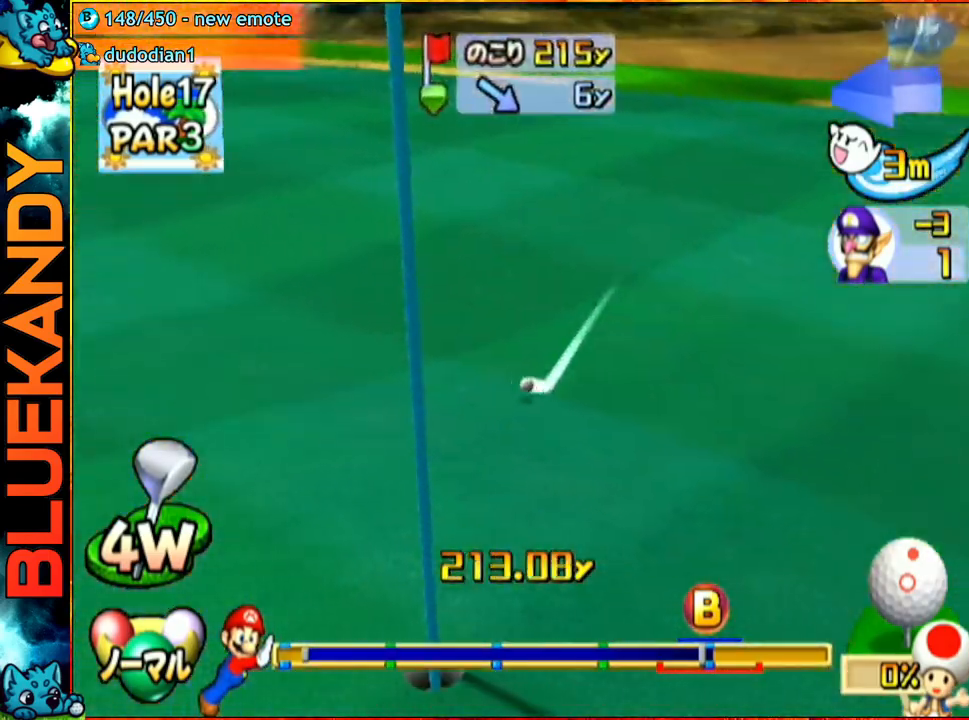
{"buttons": ["A"], "left_stick": "down-left", "right_stick": "center", "events": [[200, "left_stick", "down-left"]]}
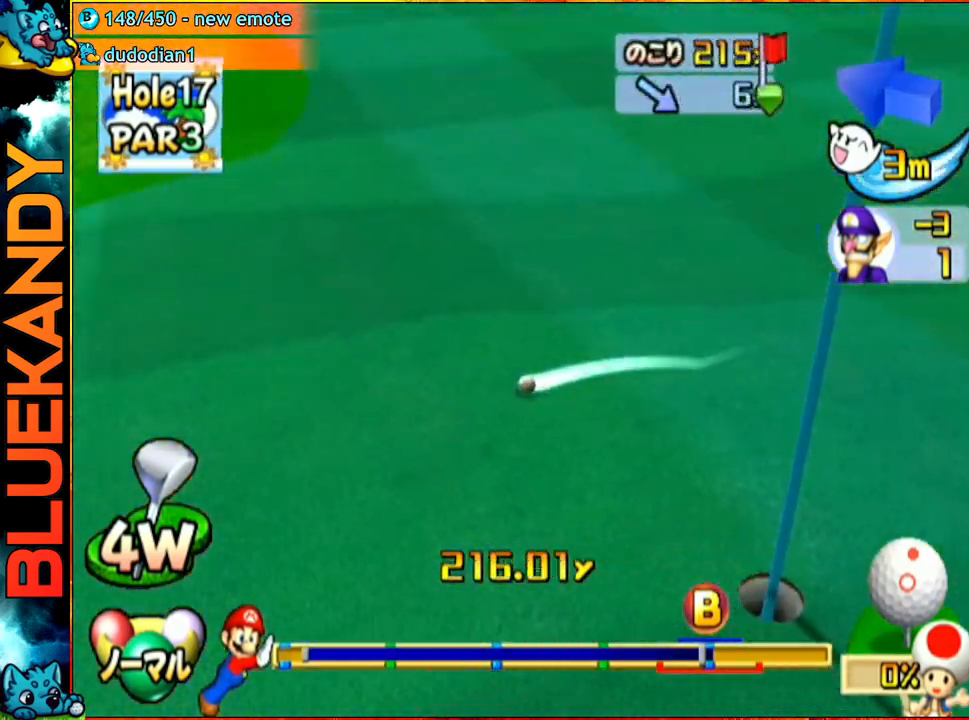
{"buttons": ["A"], "left_stick": "down-left", "right_stick": "center", "events": []}
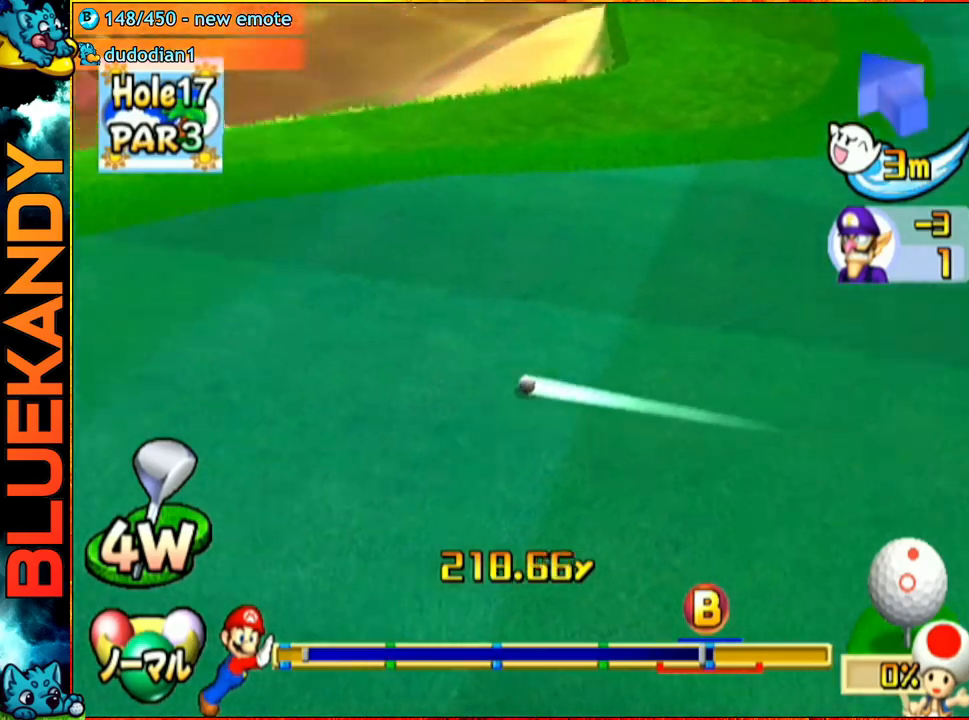
{"buttons": ["A"], "left_stick": "down-left", "right_stick": "center", "events": []}
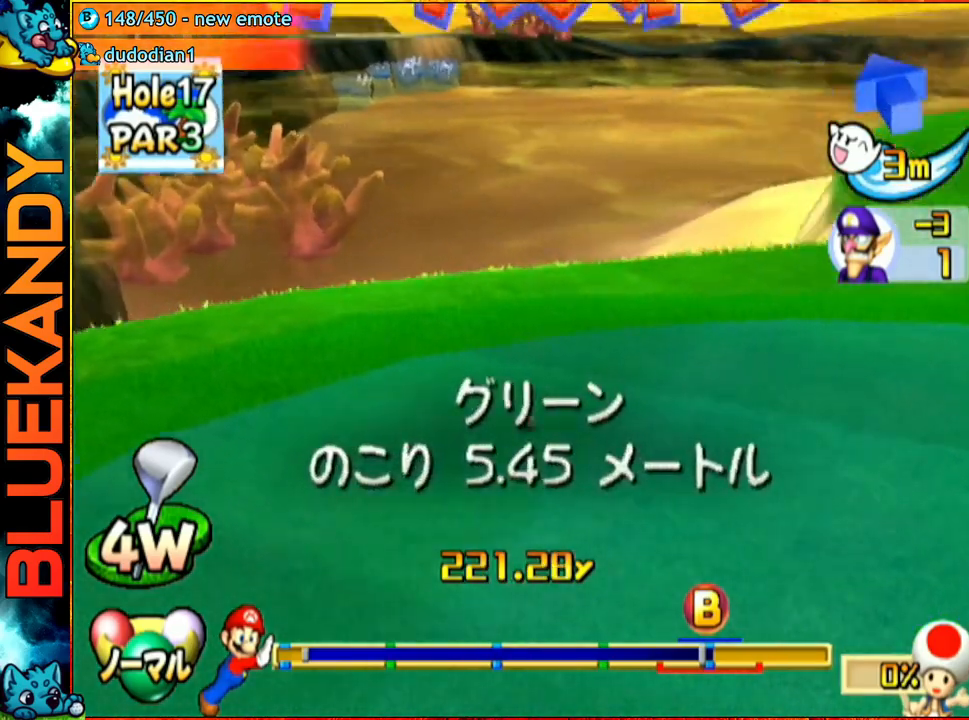
{"buttons": ["A"], "left_stick": "center", "right_stick": "center", "events": [[33, "left_stick", "center"]]}
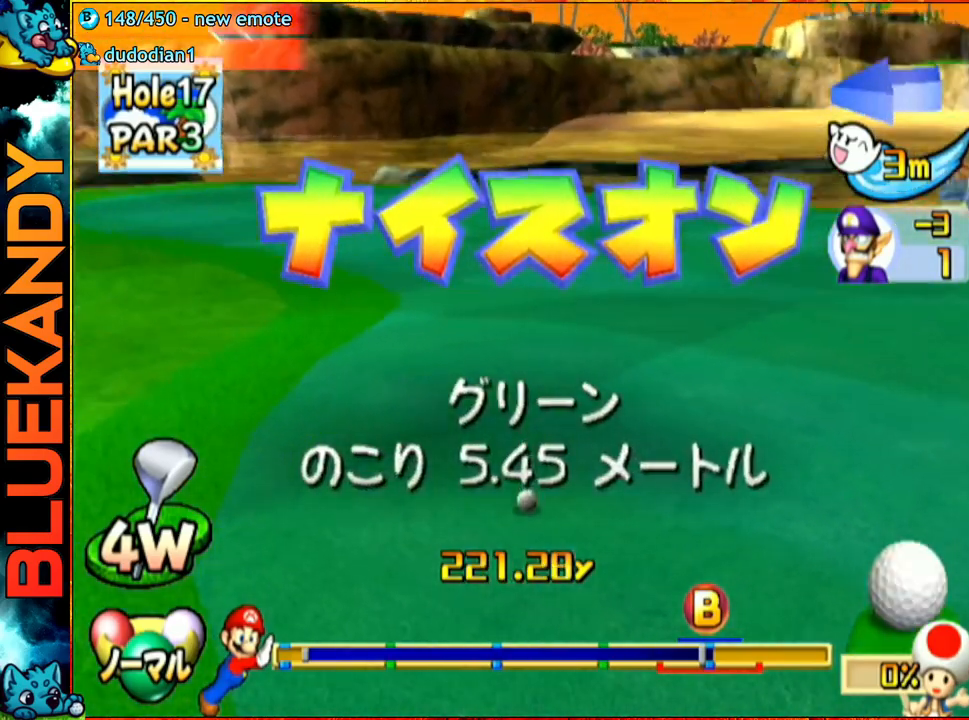
{"buttons": [], "left_stick": "center", "right_stick": "center", "events": [[217, "A", "up"]]}
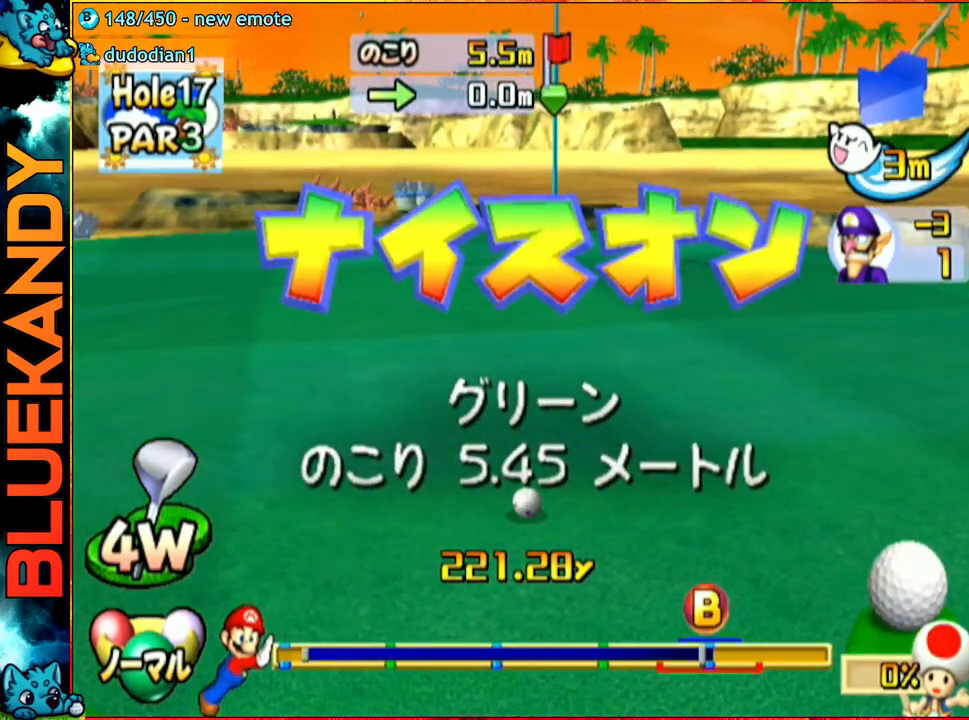
{"buttons": [], "left_stick": "center", "right_stick": "center", "events": []}
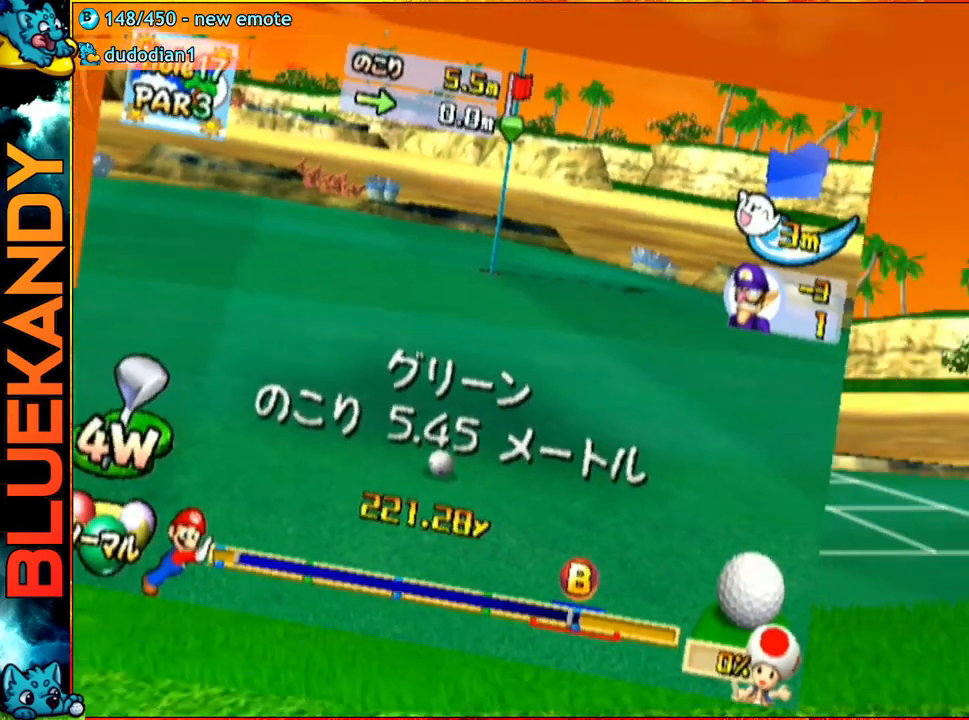
{"buttons": ["A"], "left_stick": "center", "right_stick": "center", "events": [[467, "A", "down"]]}
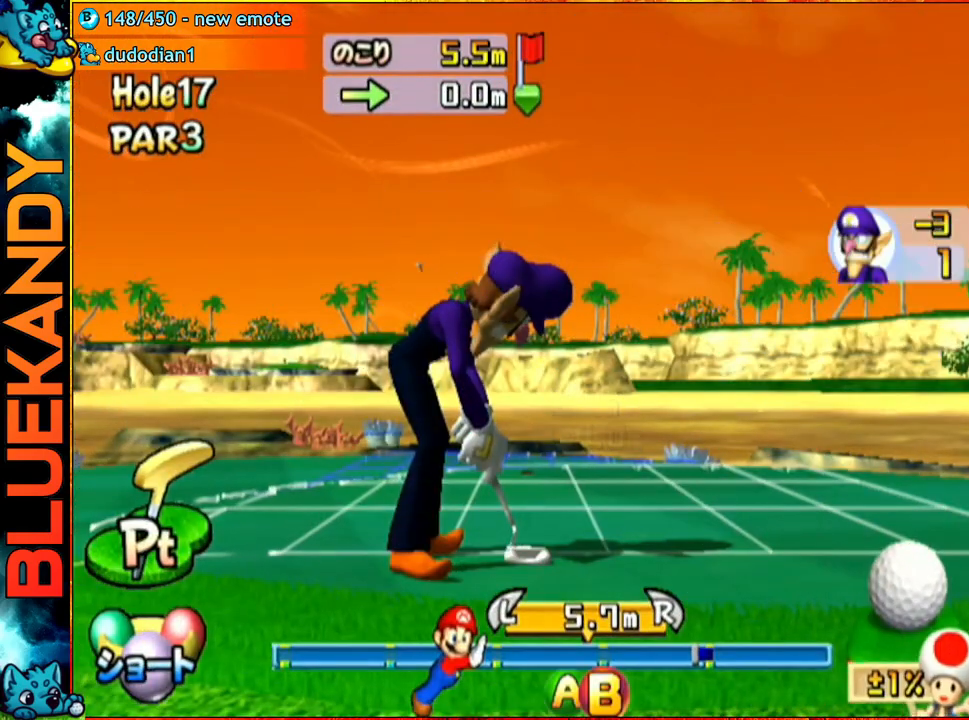
{"buttons": ["A"], "left_stick": "center", "right_stick": "center", "events": [[67, "A", "up"], [267, "A", "down"]]}
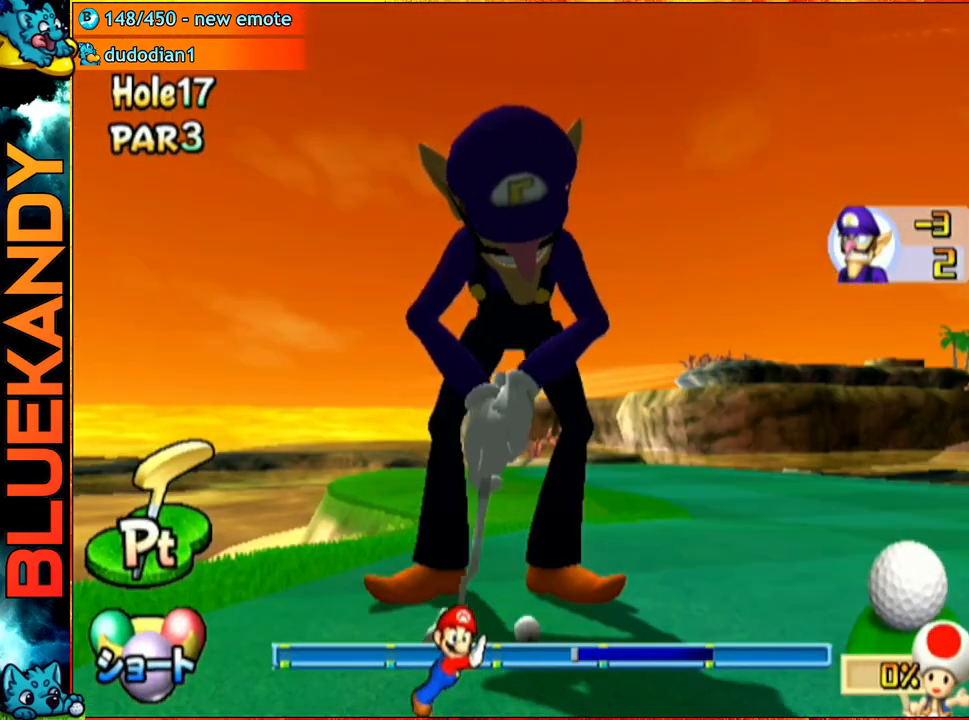
{"buttons": ["A"], "left_stick": "center", "right_stick": "center", "events": []}
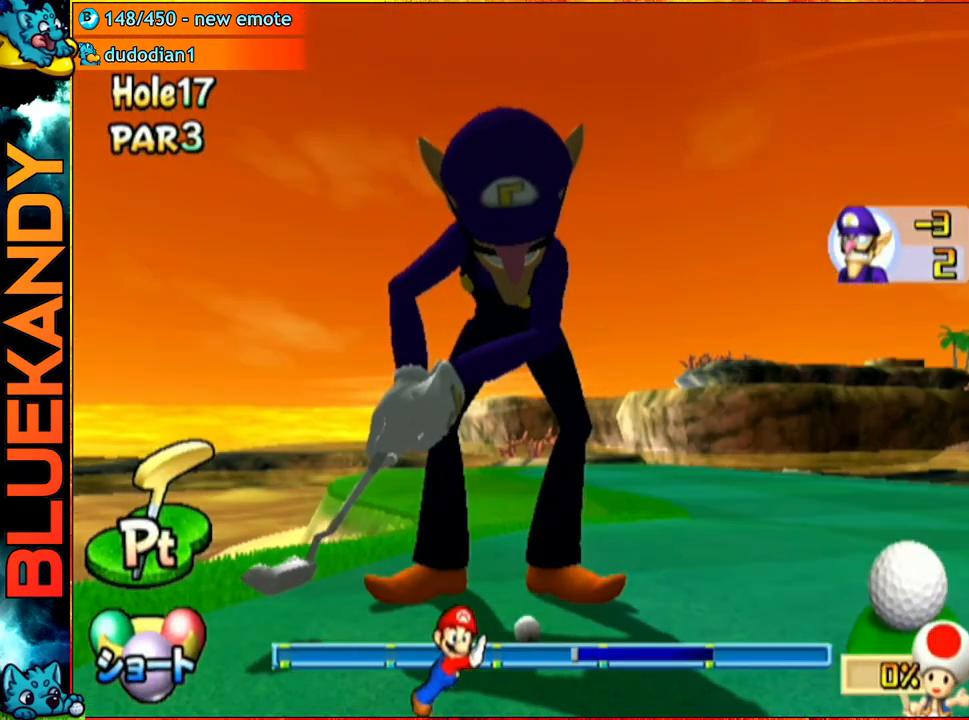
{"buttons": ["A"], "left_stick": "center", "right_stick": "center", "events": []}
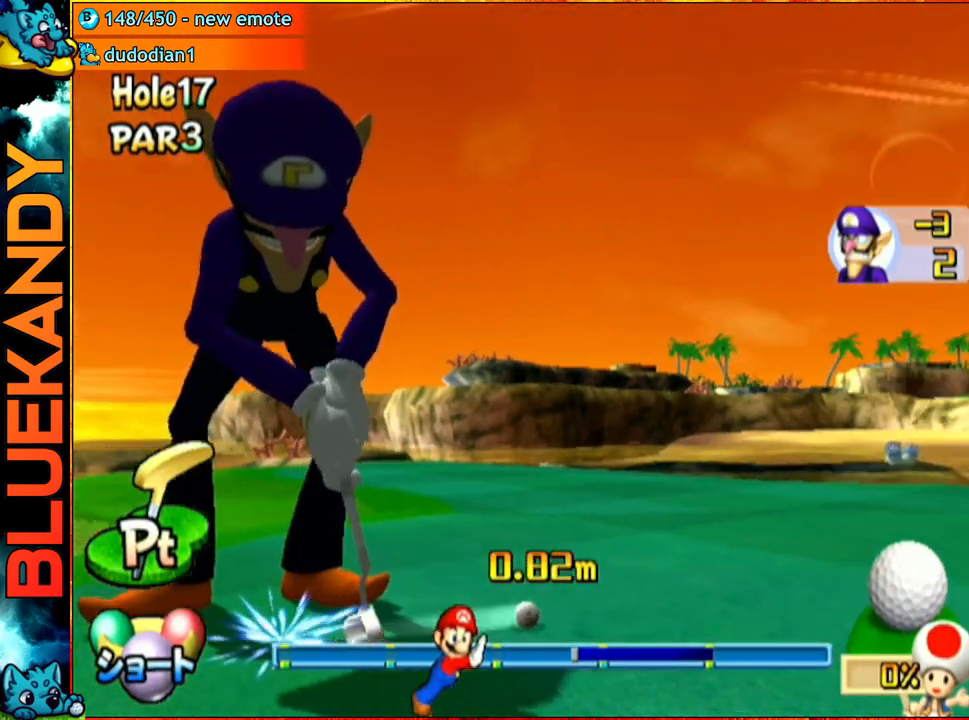
{"buttons": ["A"], "left_stick": "center", "right_stick": "center", "events": []}
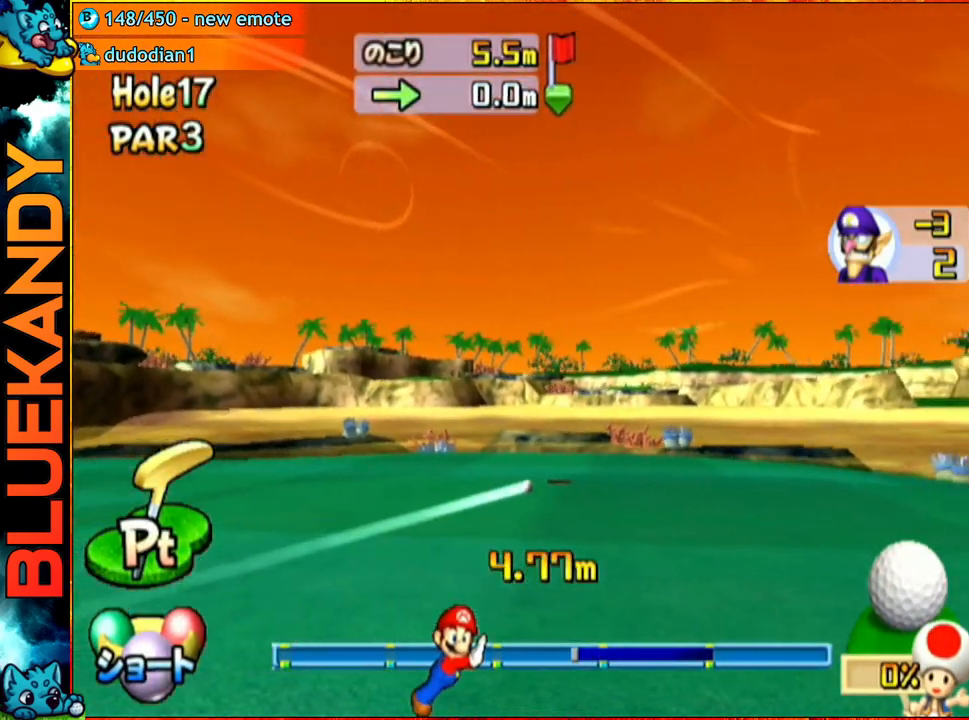
{"buttons": ["A"], "left_stick": "center", "right_stick": "center", "events": []}
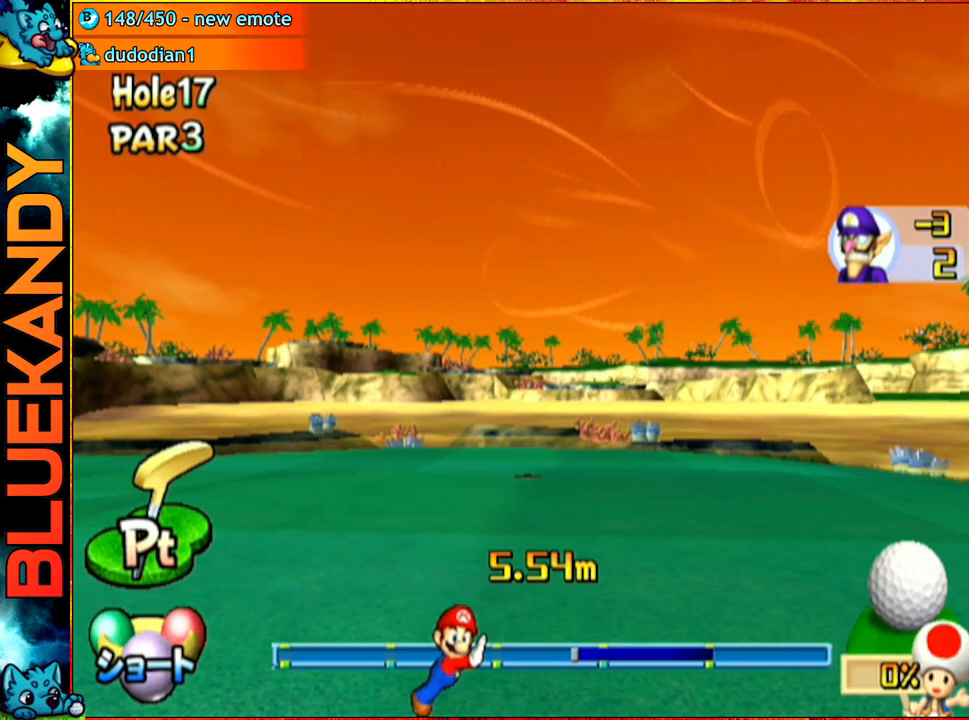
{"buttons": ["A"], "left_stick": "center", "right_stick": "center", "events": []}
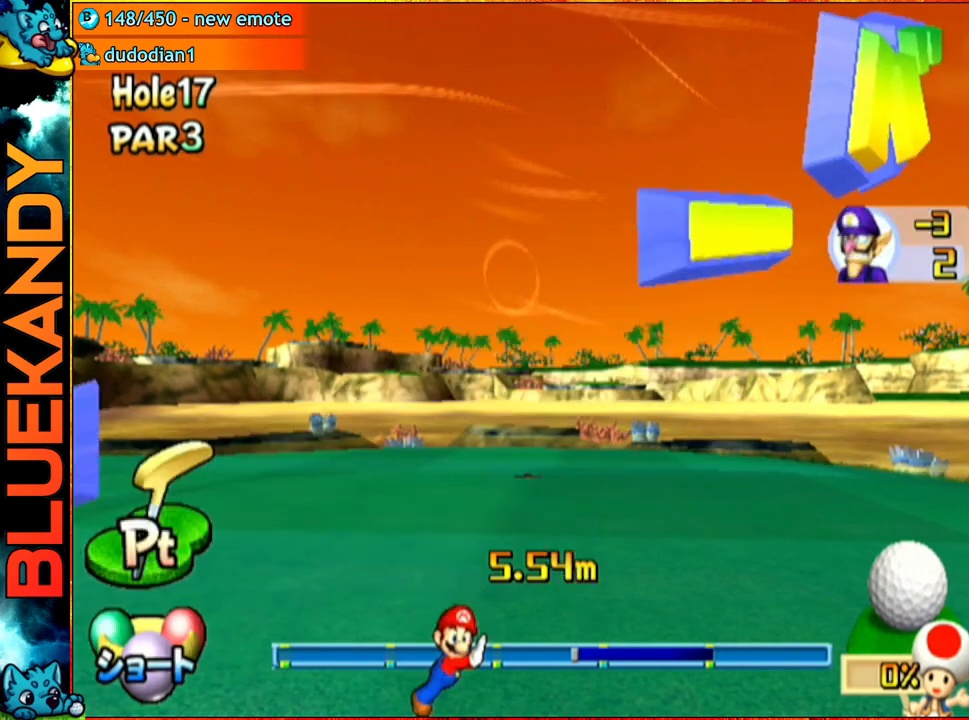
{"buttons": ["A"], "left_stick": "center", "right_stick": "center", "events": []}
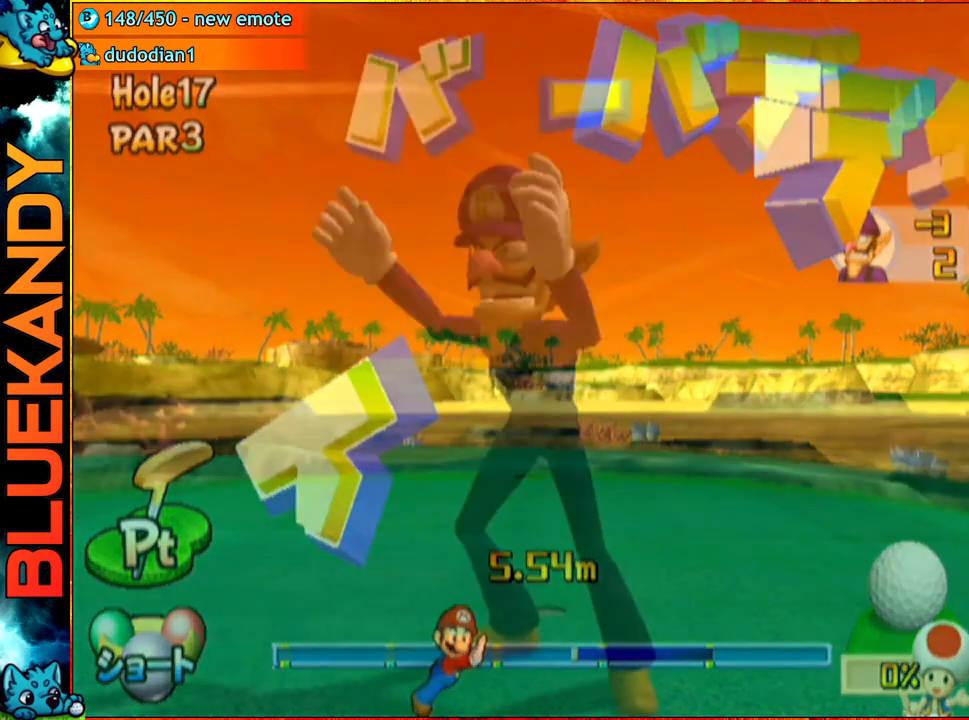
{"buttons": ["A"], "left_stick": "center", "right_stick": "center", "events": []}
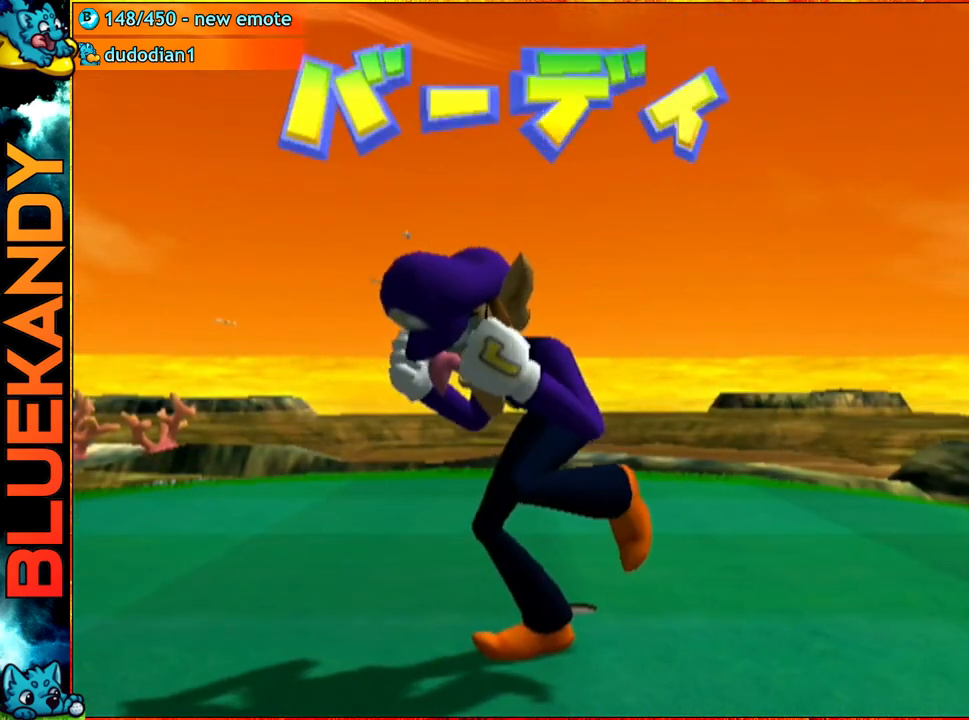
{"buttons": ["A"], "left_stick": "center", "right_stick": "center", "events": []}
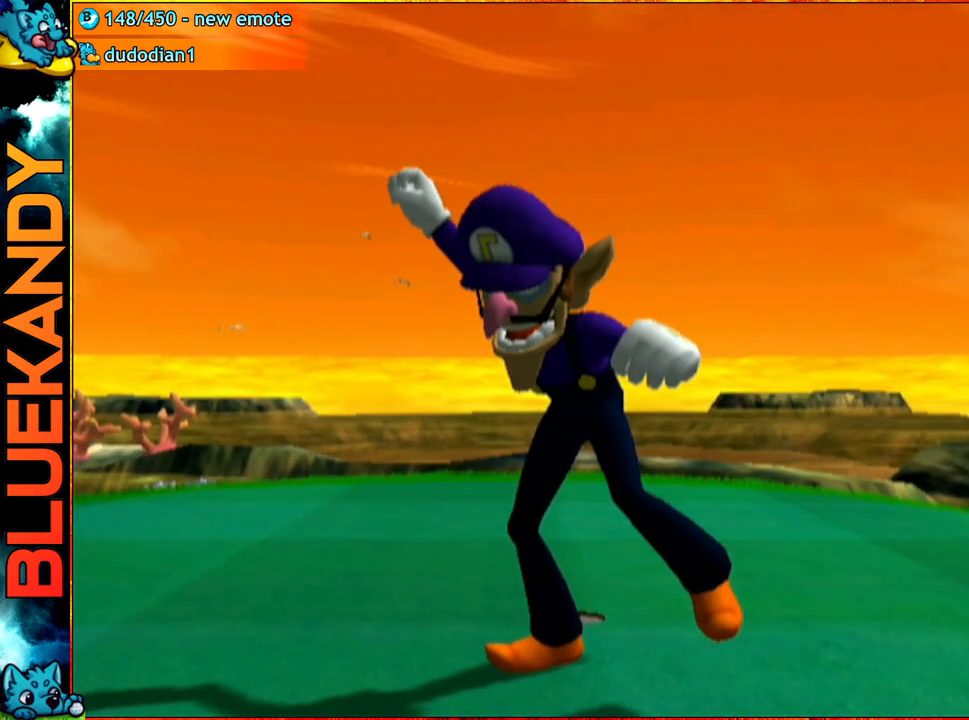
{"buttons": [], "left_stick": "center", "right_stick": "center", "events": [[100, "A", "up"]]}
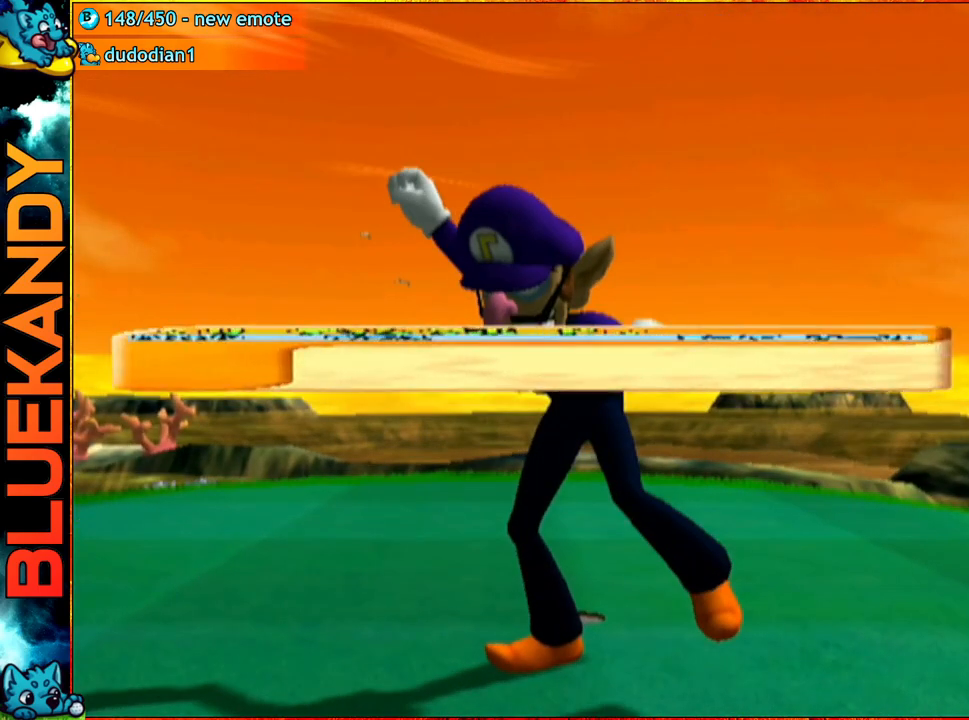
{"buttons": [], "left_stick": "center", "right_stick": "center", "events": []}
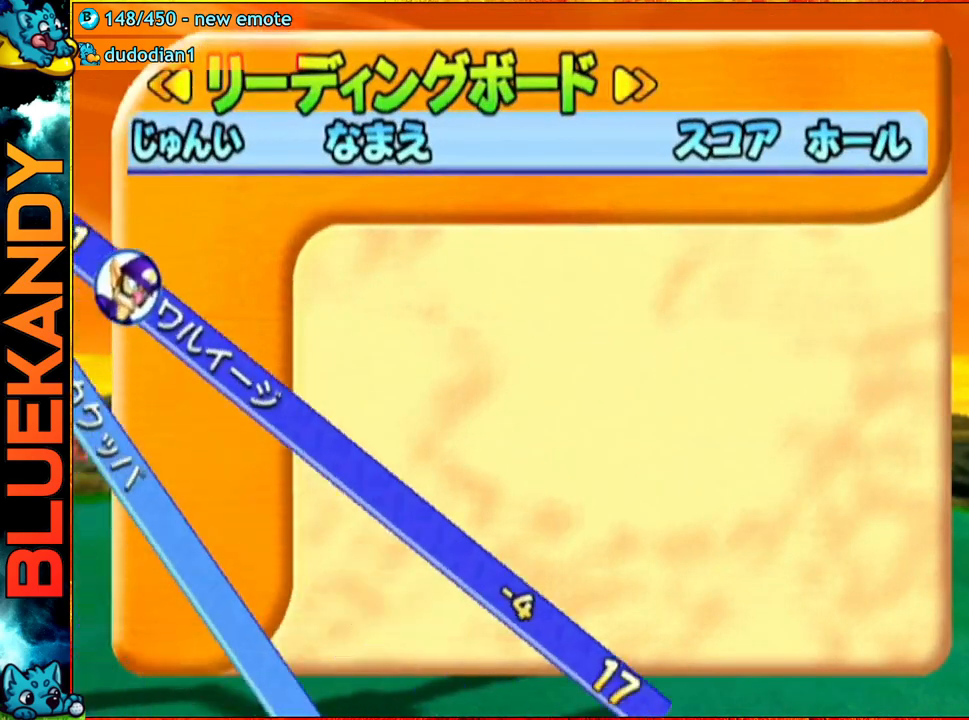
{"buttons": [], "left_stick": "center", "right_stick": "center", "events": [[200, "A", "down"], [233, "B", "down"], [383, "A", "up"], [400, "B", "up"]]}
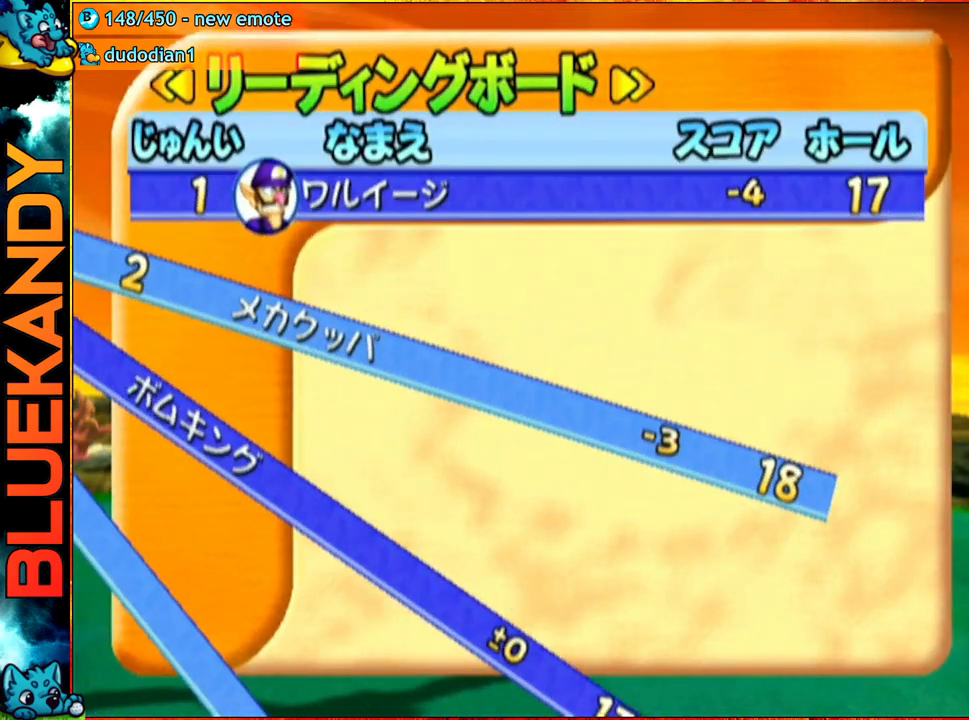
{"buttons": [], "left_stick": "center", "right_stick": "center", "events": []}
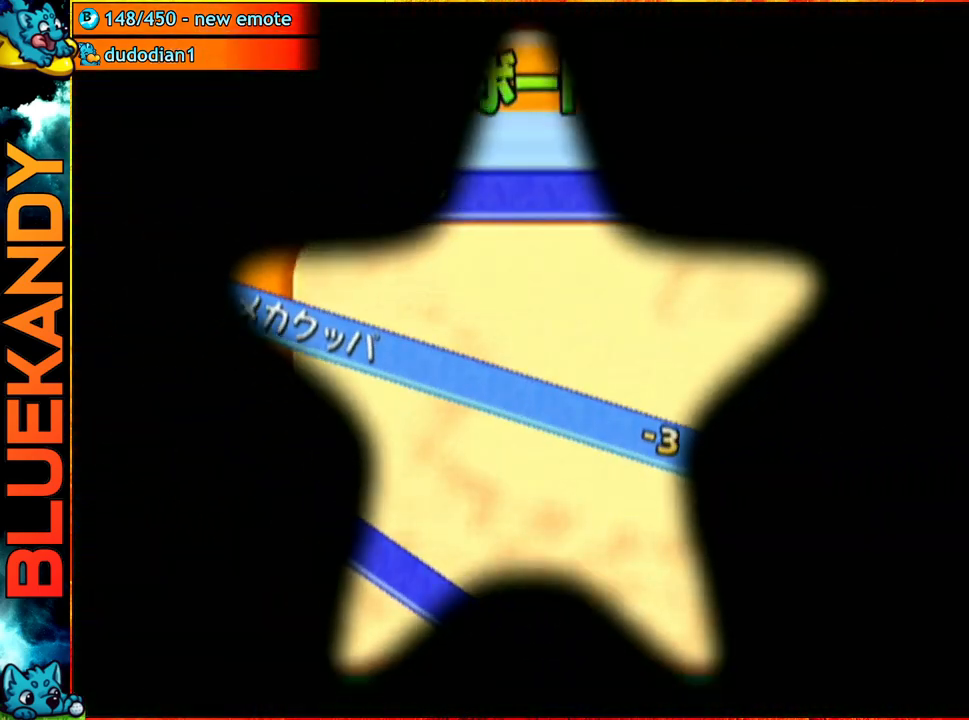
{"buttons": ["A"], "left_stick": "right", "right_stick": "center", "events": [[217, "left_stick", "right"], [233, "A", "down"]]}
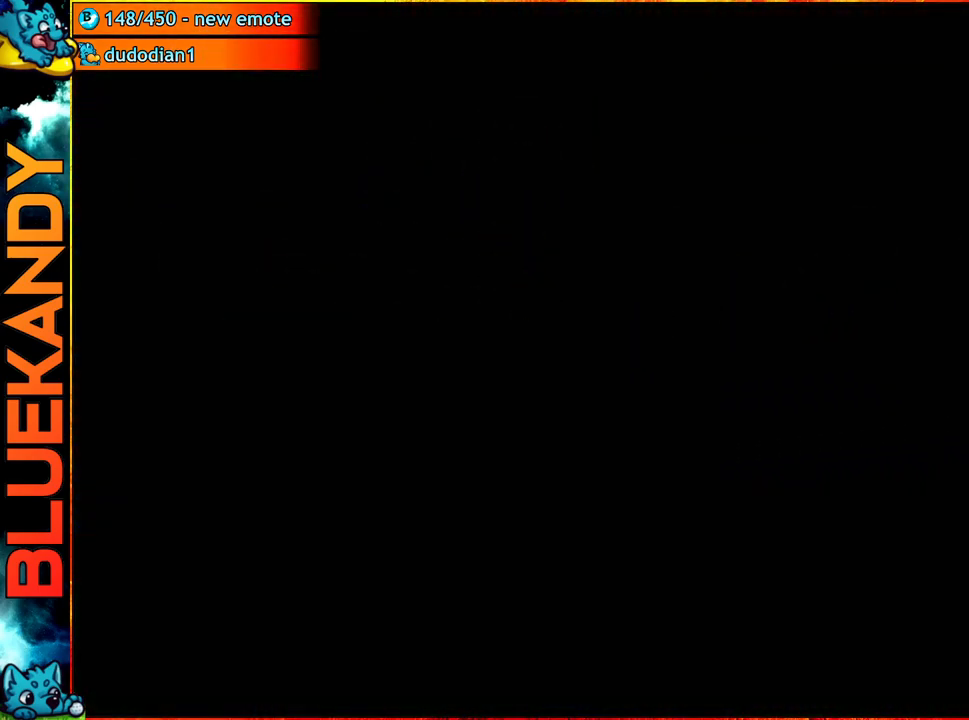
{"buttons": ["A"], "left_stick": "right", "right_stick": "center", "events": []}
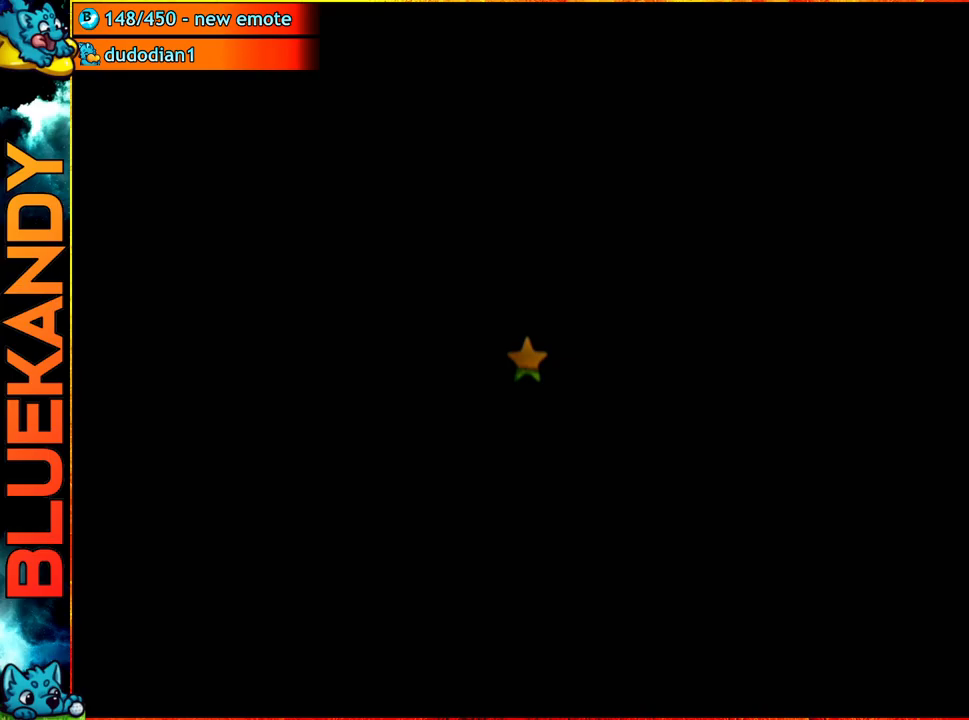
{"buttons": [], "left_stick": "right", "right_stick": "up", "events": [[150, "A", "up"], [300, "right_stick", "up"]]}
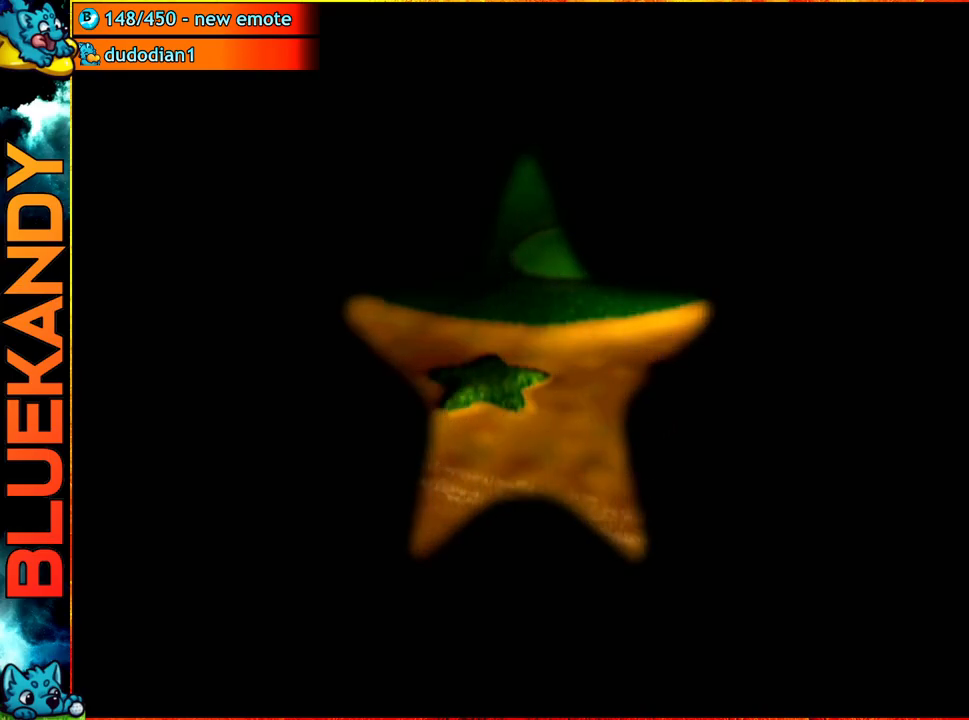
{"buttons": [], "left_stick": "center", "right_stick": "center", "events": [[283, "right_stick", "center"], [383, "B", "down"], [450, "left_stick", "center"], [483, "B", "up"]]}
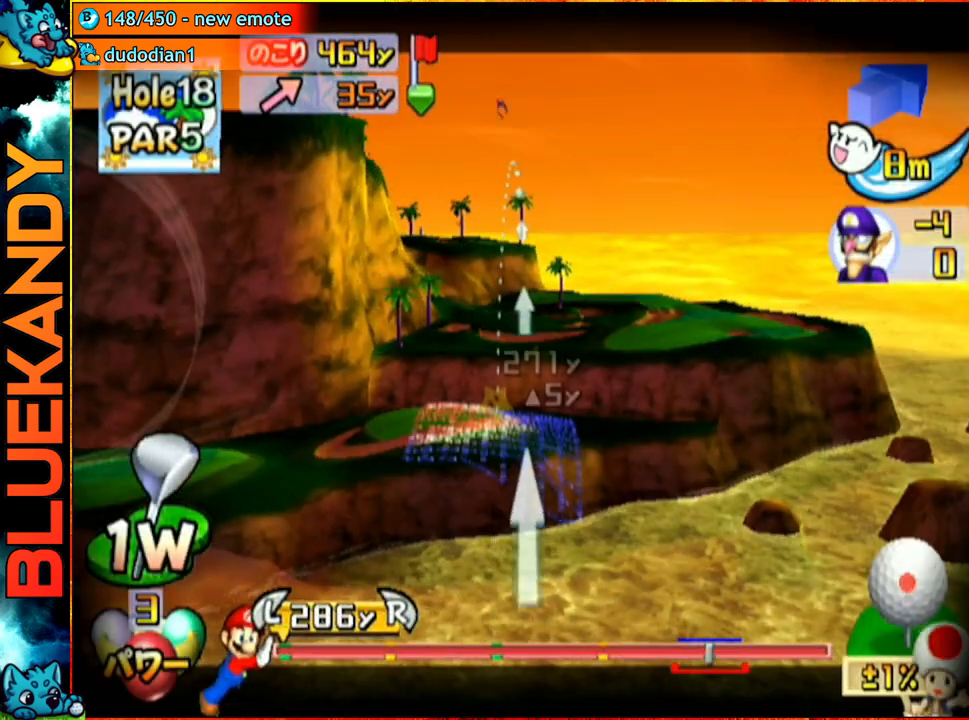
{"buttons": ["A"], "left_stick": "center", "right_stick": "center", "events": [[100, "A", "down"], [167, "left_stick", "left"], [233, "A", "up"], [350, "A", "down"], [350, "left_stick", "center"]]}
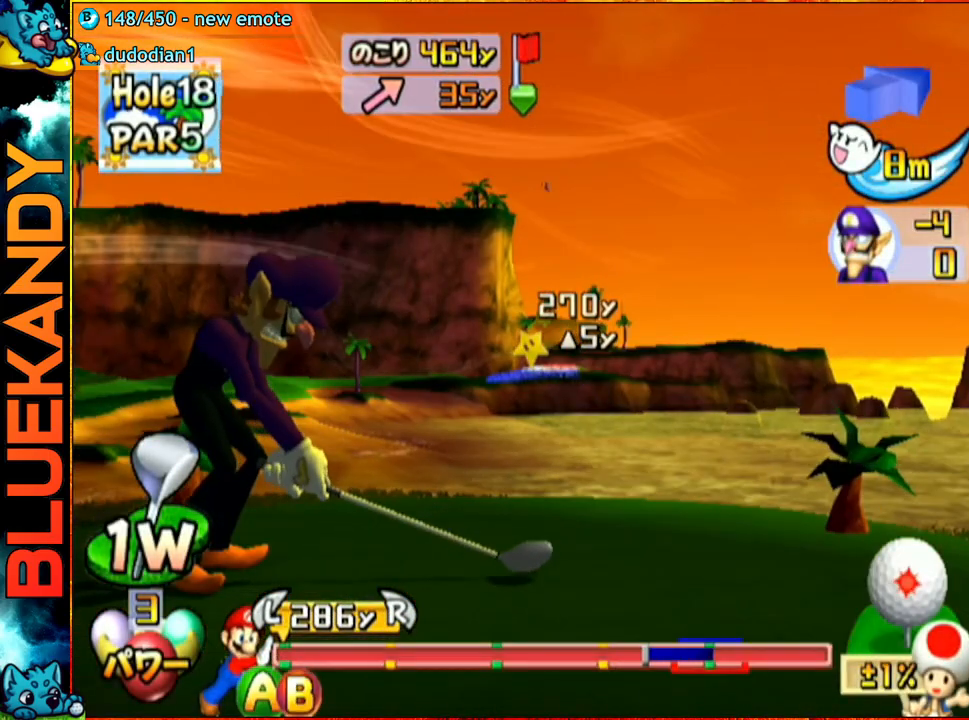
{"buttons": [], "left_stick": "center", "right_stick": "center", "events": [[50, "A", "up"]]}
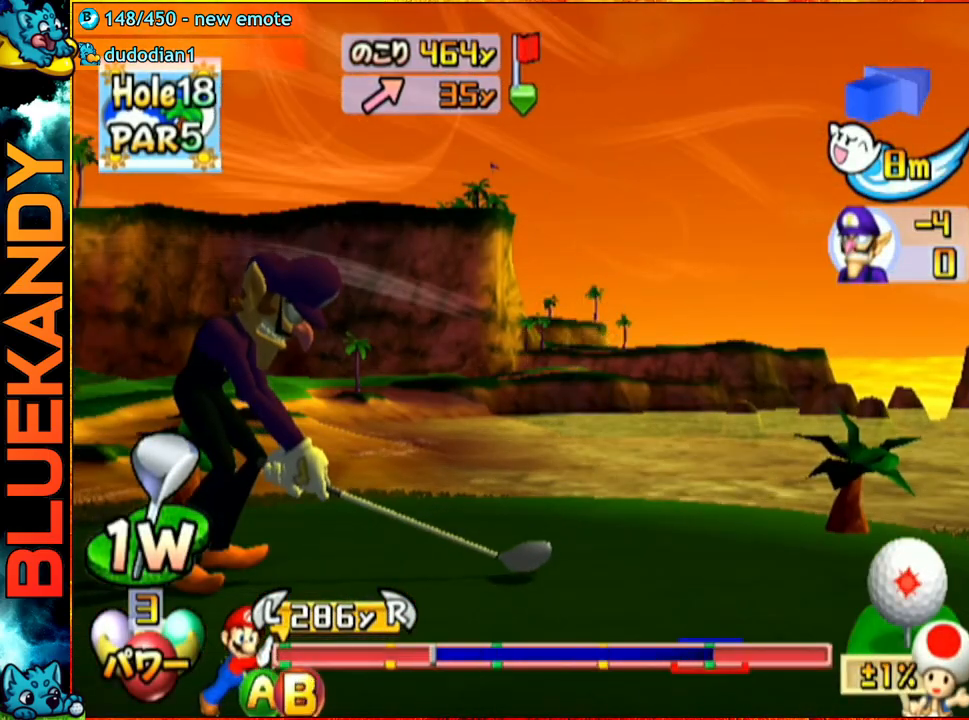
{"buttons": [], "left_stick": "center", "right_stick": "center", "events": [[367, "B", "down"], [467, "B", "up"]]}